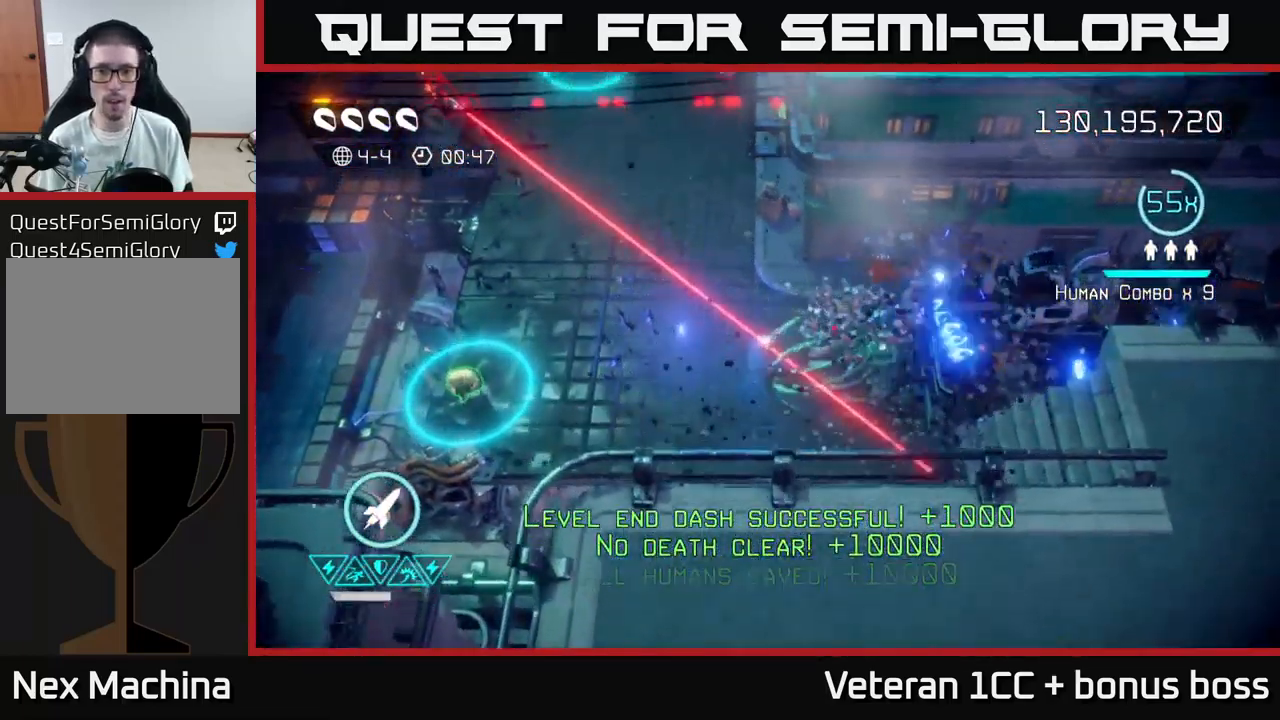
Gameplay with a controller (Xbox layout); each line is a JSON object with the inputs held at the frame after it. "events" lists button and stick changes between this image and that frame as [ms after this image, input, new state], when the widget could be followed in between.
{"buttons": [], "left_stick": "down-left", "right_stick": "up-left", "events": [[83, "right_stick", "right"], [367, "left_stick", "down-left"], [450, "right_stick", "left"], [500, "right_stick", "up-left"]]}
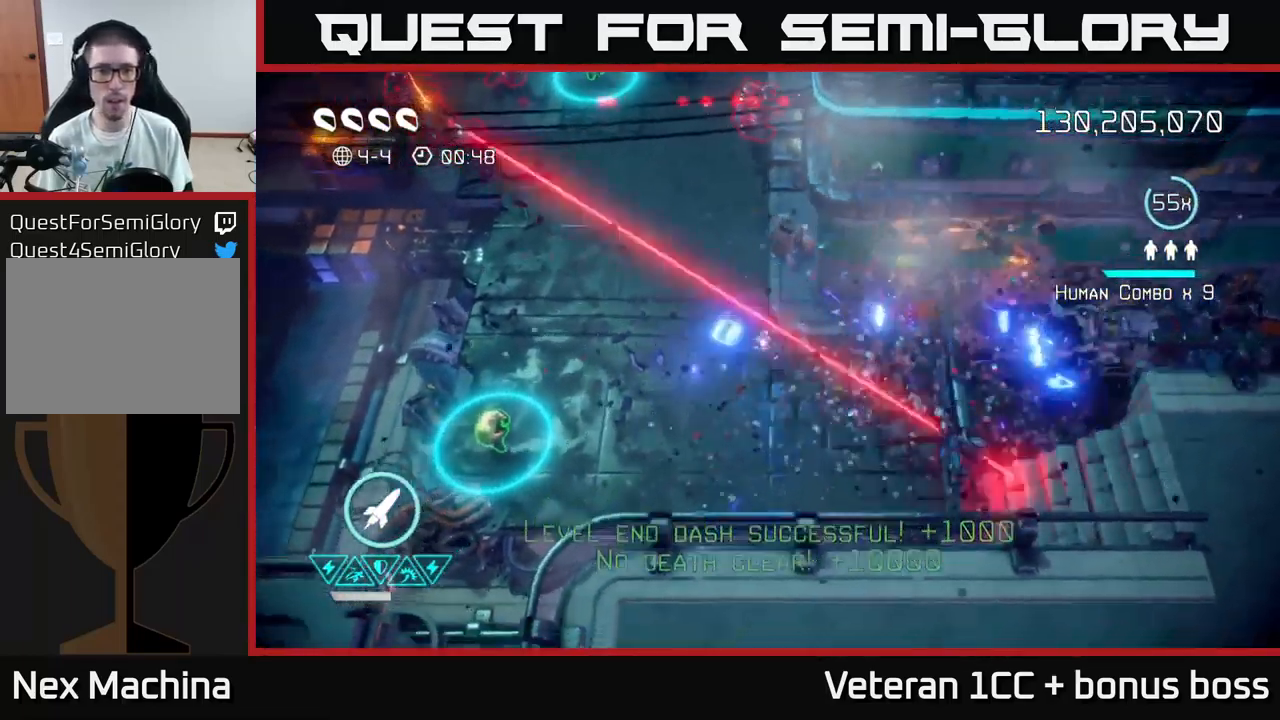
{"buttons": [], "left_stick": "down-right", "right_stick": "up-left", "events": [[50, "left_stick", "left"], [100, "R2", "down"], [217, "left_stick", "down-left"], [233, "R2", "up"], [466, "left_stick", "down-right"]]}
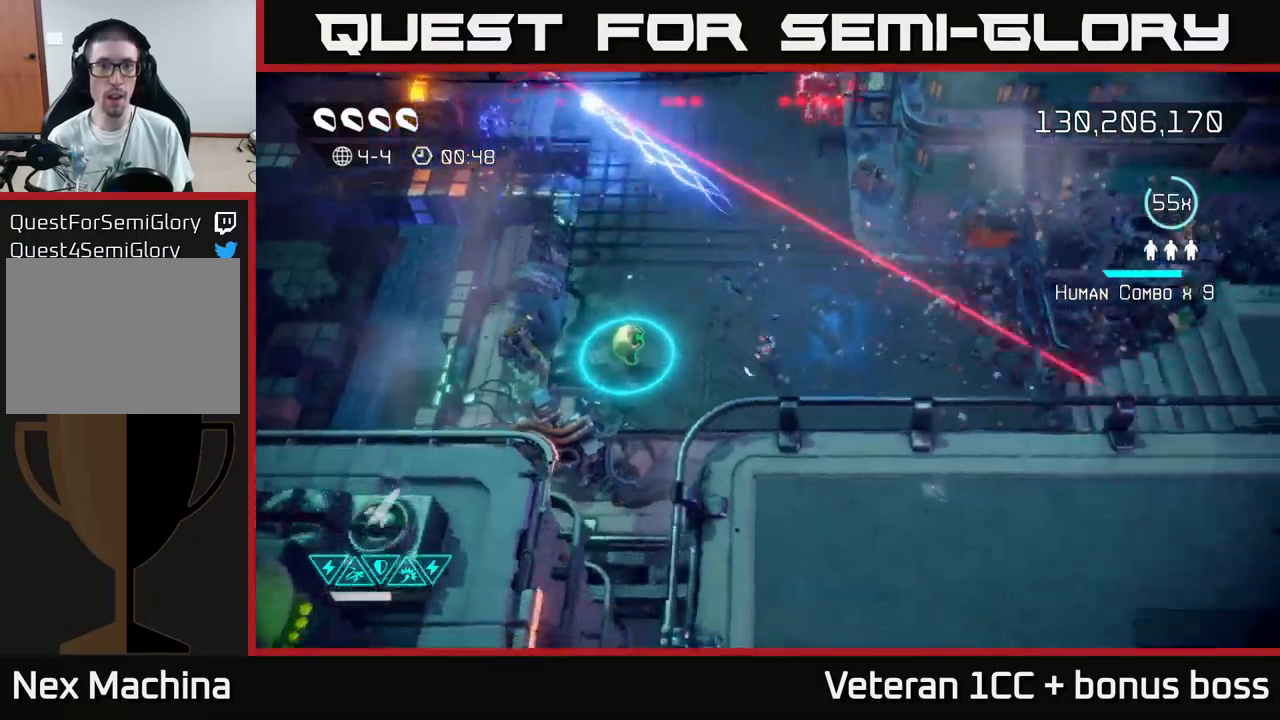
{"buttons": [], "left_stick": "up", "right_stick": "up", "events": [[167, "left_stick", "down-left"], [250, "left_stick", "up-left"], [317, "right_stick", "up"], [333, "left_stick", "up"]]}
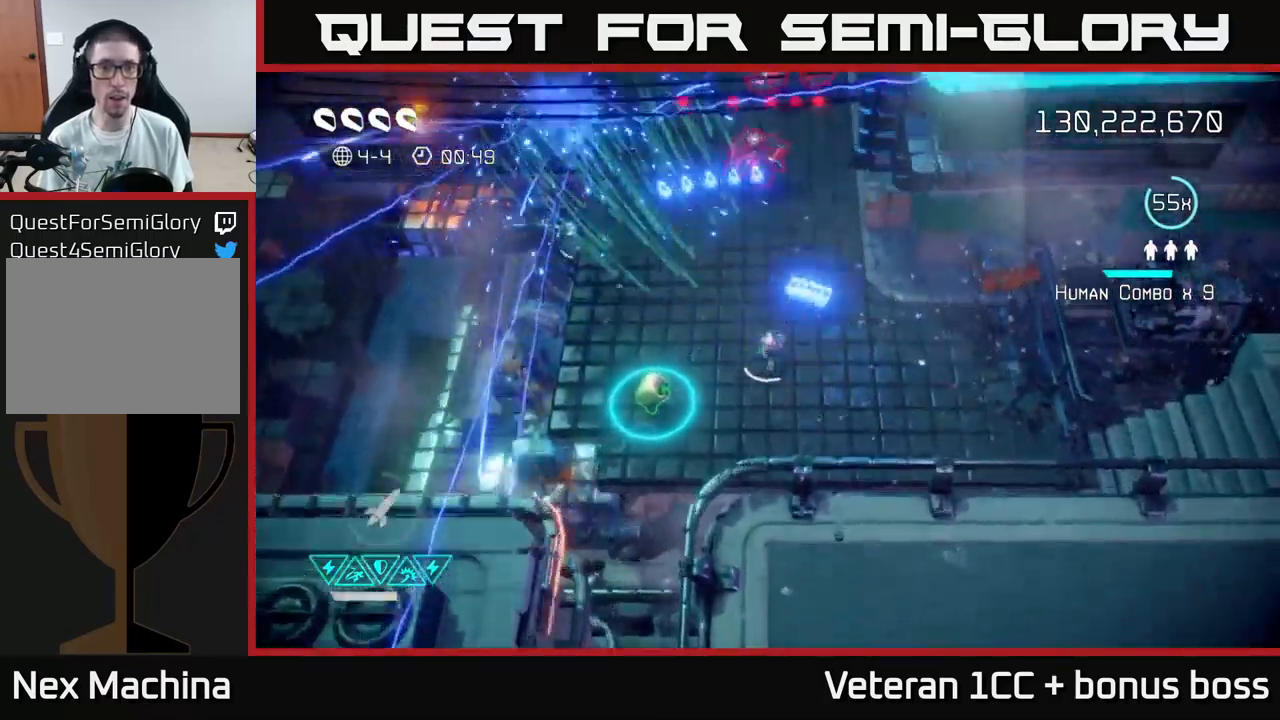
{"buttons": [], "left_stick": "up-left", "right_stick": "up", "events": [[267, "left_stick", "up-left"]]}
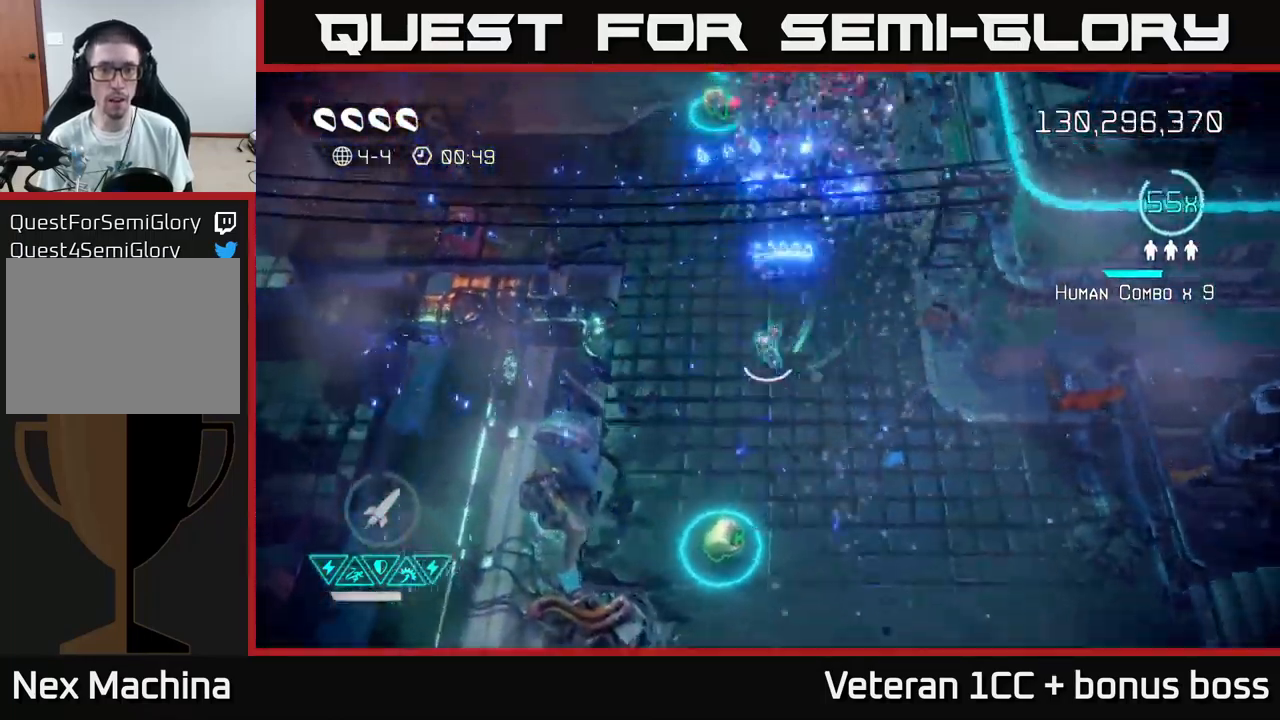
{"buttons": [], "left_stick": "up-right", "right_stick": "up", "events": [[150, "left_stick", "left"], [333, "left_stick", "up-right"]]}
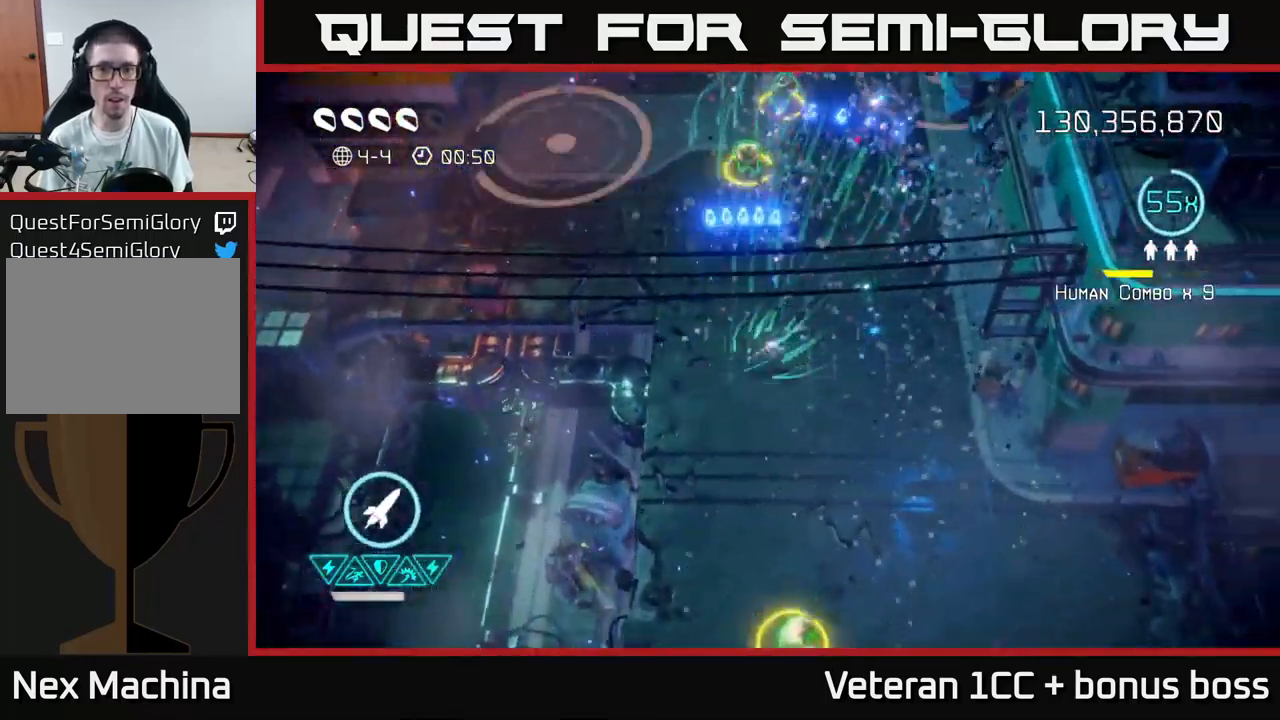
{"buttons": [], "left_stick": "down", "right_stick": "up-left", "events": [[50, "left_stick", "down-right"], [150, "left_stick", "down"], [200, "right_stick", "up-left"]]}
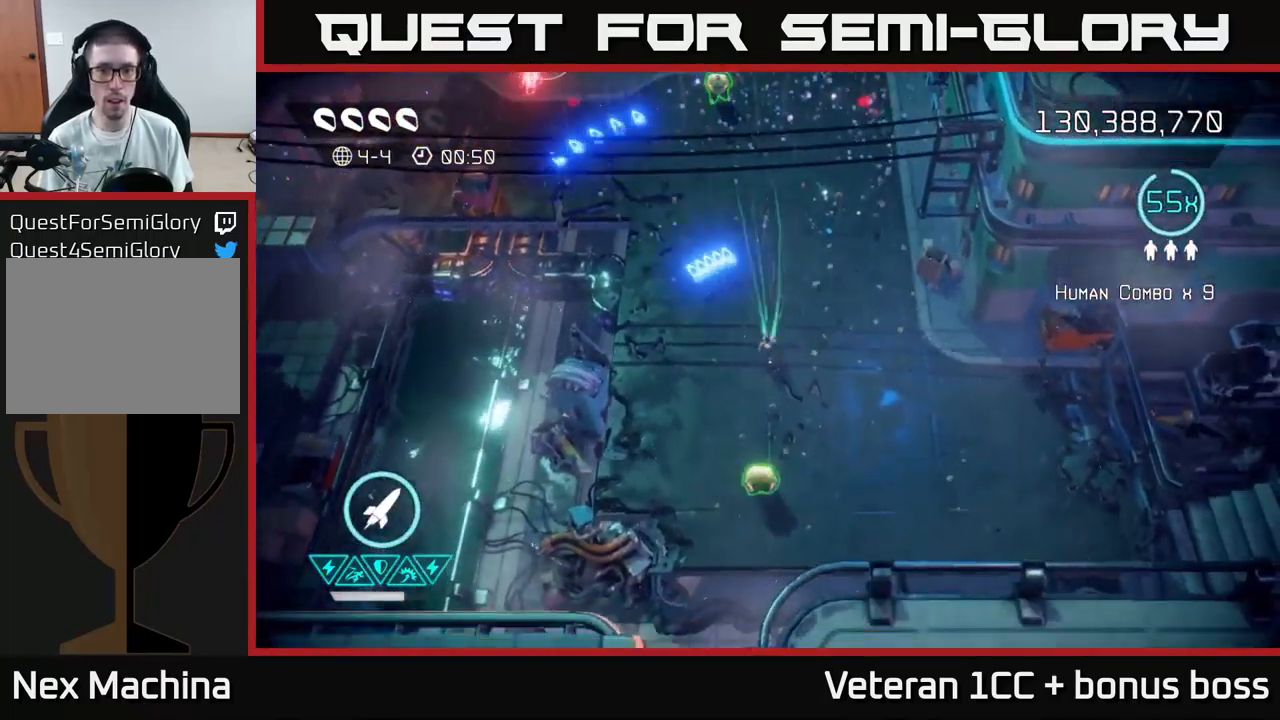
{"buttons": [], "left_stick": "left", "right_stick": "left", "events": [[400, "right_stick", "down-left"], [450, "left_stick", "left"], [483, "right_stick", "left"]]}
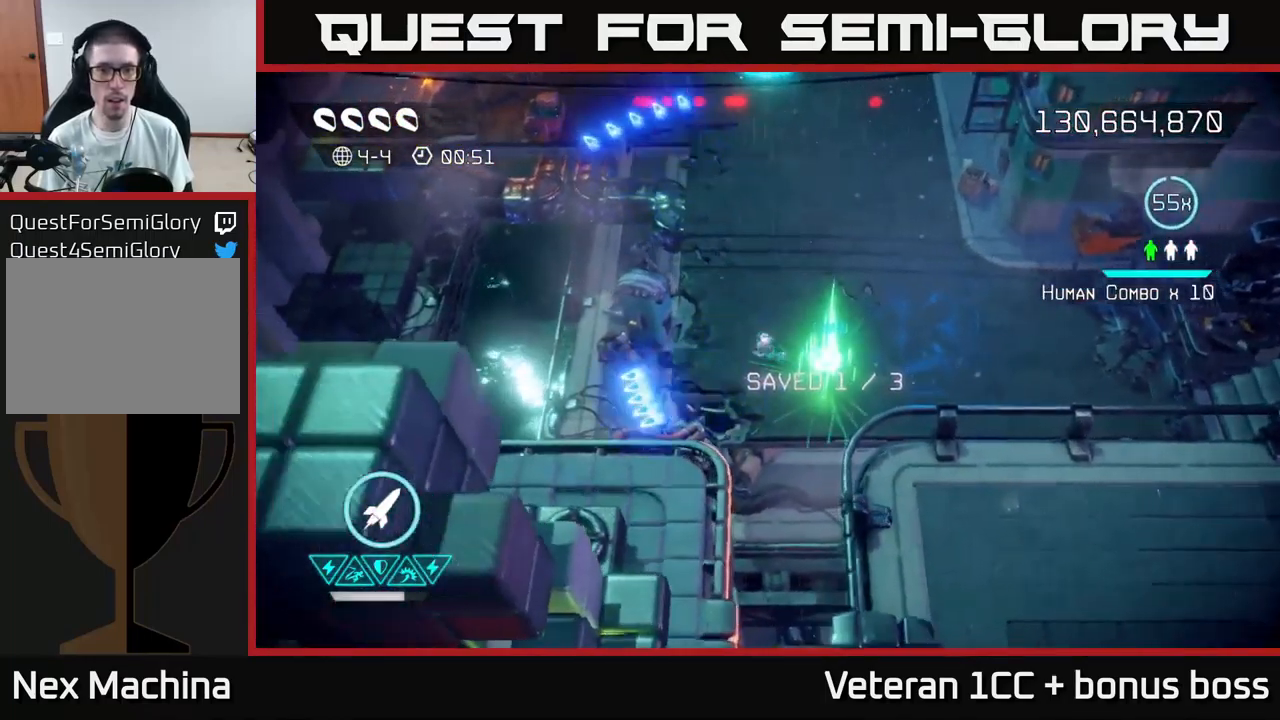
{"buttons": [], "left_stick": "up", "right_stick": "down-left", "events": [[67, "left_stick", "up-left"], [267, "right_stick", "down-left"], [433, "left_stick", "up"]]}
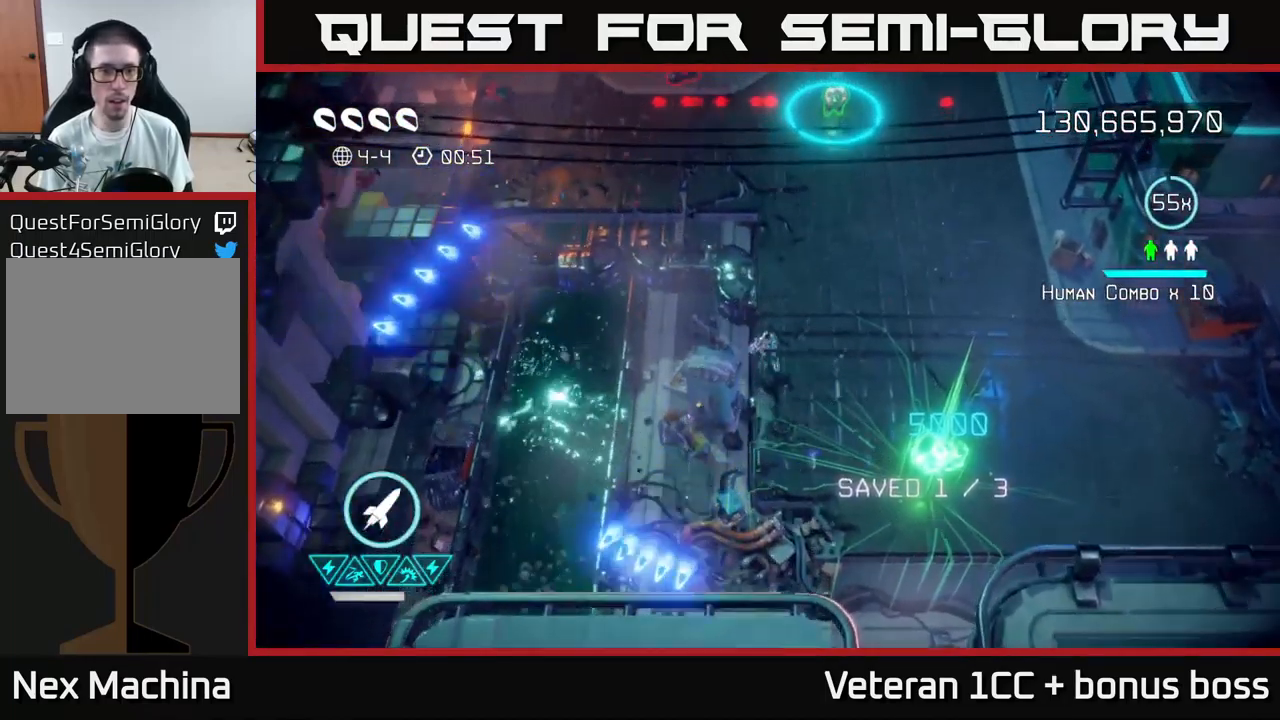
{"buttons": [], "left_stick": "up-left", "right_stick": "down-left", "events": [[150, "right_stick", "up-left"], [300, "left_stick", "up-right"], [400, "right_stick", "down-left"], [500, "left_stick", "up-left"]]}
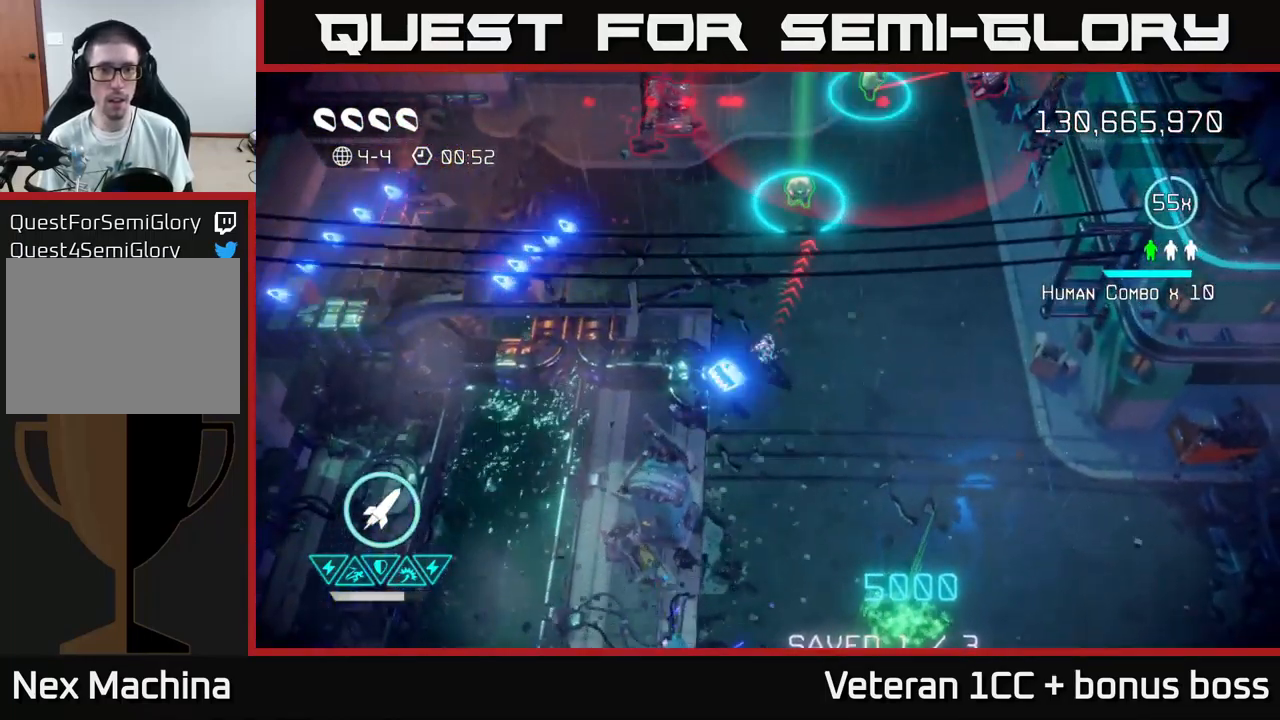
{"buttons": [], "left_stick": "up-right", "right_stick": "up-left", "events": [[33, "left_stick", "down-left"], [83, "left_stick", "down-right"], [83, "right_stick", "up-left"], [200, "left_stick", "up-right"]]}
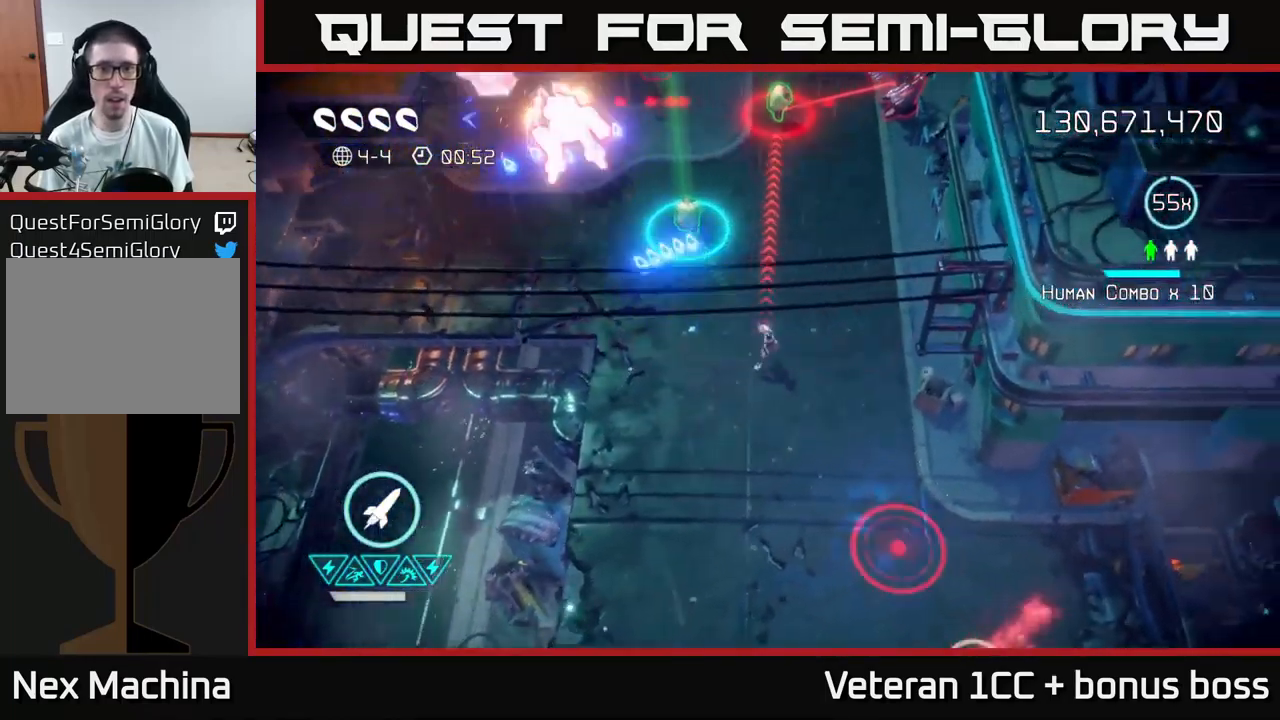
{"buttons": [], "left_stick": "up", "right_stick": "up", "events": [[50, "R2", "down"], [200, "R2", "up"], [333, "left_stick", "up"], [333, "right_stick", "up"]]}
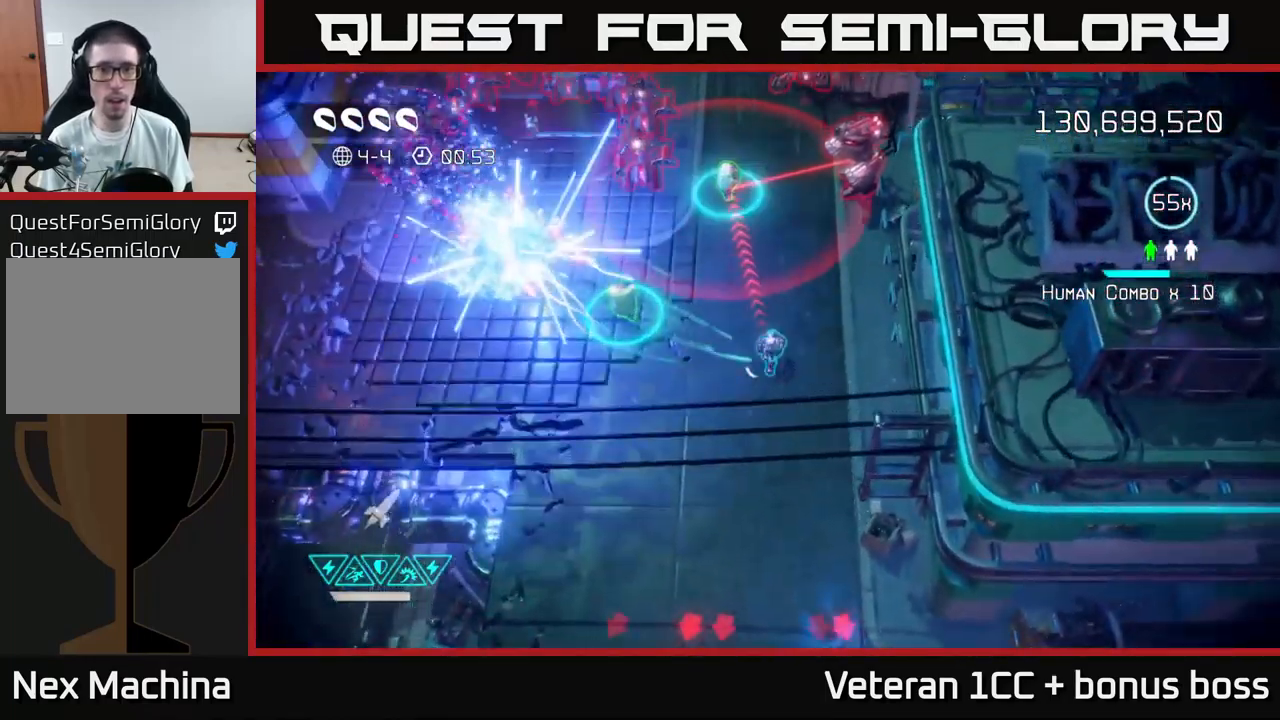
{"buttons": [], "left_stick": "up", "right_stick": "up", "events": [[217, "left_stick", "up-right"], [384, "left_stick", "up"]]}
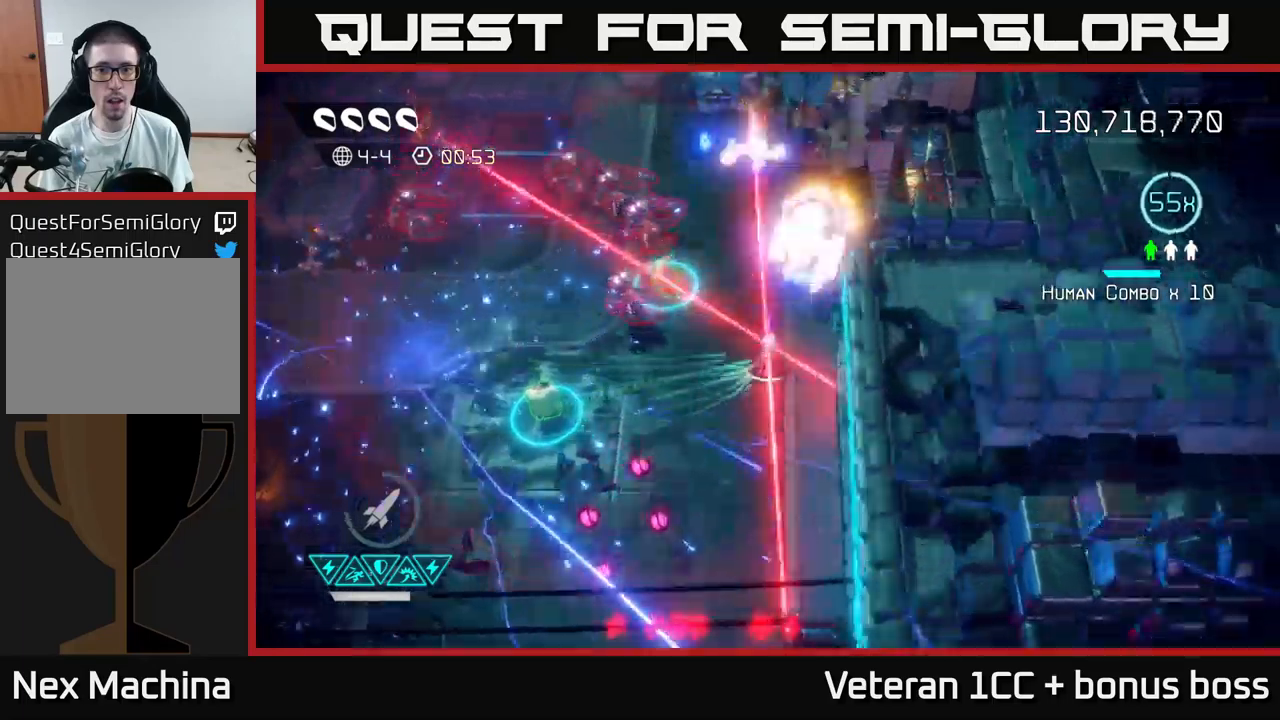
{"buttons": [], "left_stick": "down-left", "right_stick": "up-right", "events": [[17, "left_stick", "center"], [50, "right_stick", "up-right"], [217, "left_stick", "down"], [350, "left_stick", "down-left"]]}
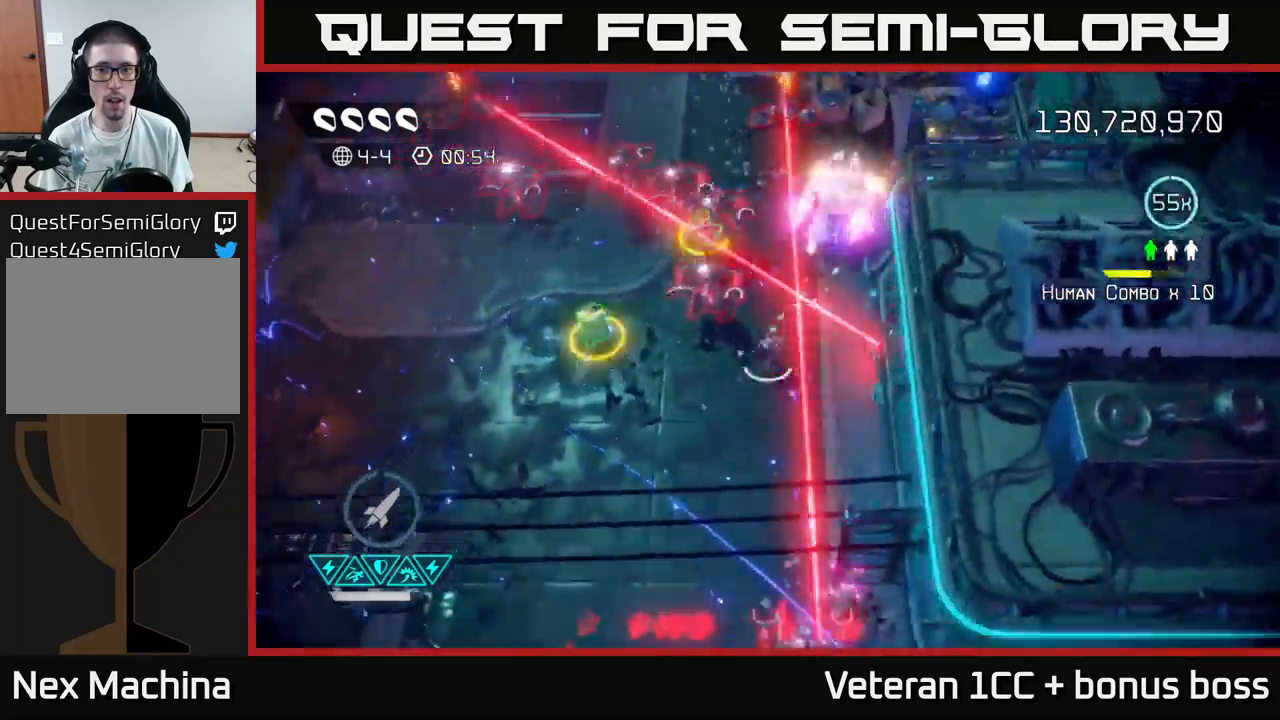
{"buttons": [], "left_stick": "up-left", "right_stick": "up-right", "events": [[17, "left_stick", "down"], [167, "left_stick", "down-left"], [484, "left_stick", "up-left"]]}
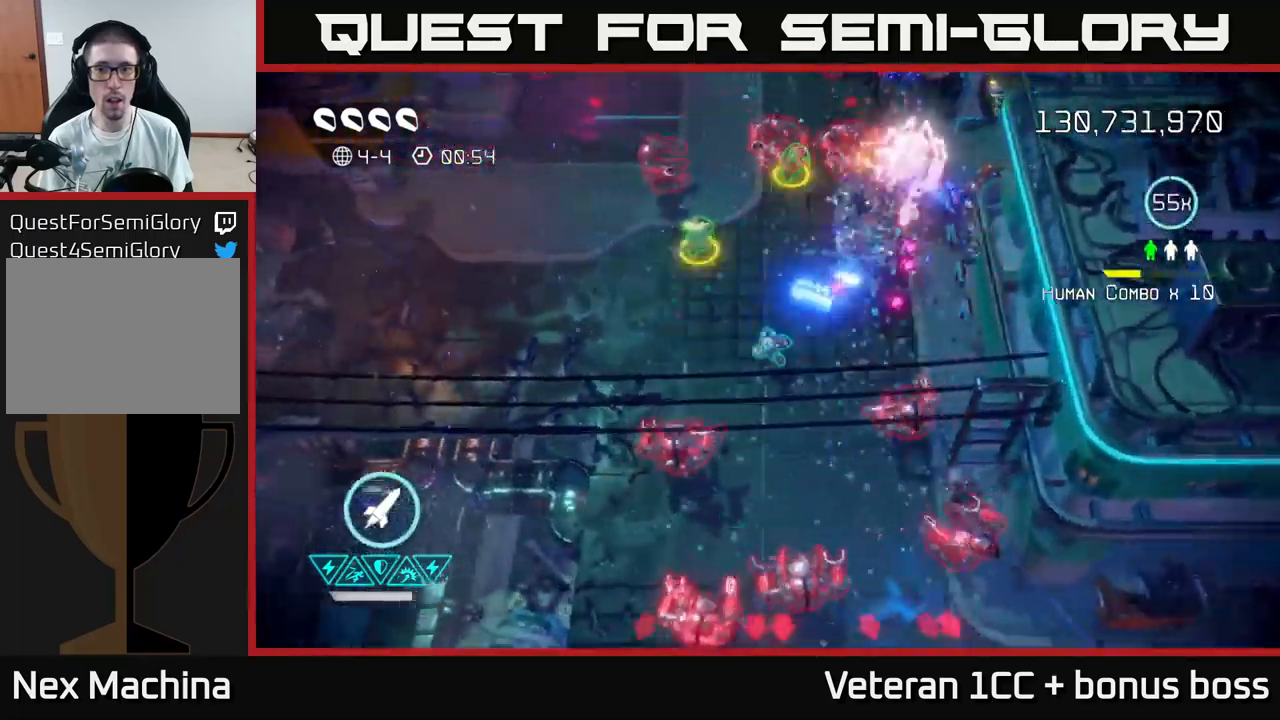
{"buttons": ["L2"], "left_stick": "up-left", "right_stick": "up-right", "events": [[50, "left_stick", "up"], [150, "left_stick", "up-left"], [467, "L2", "down"]]}
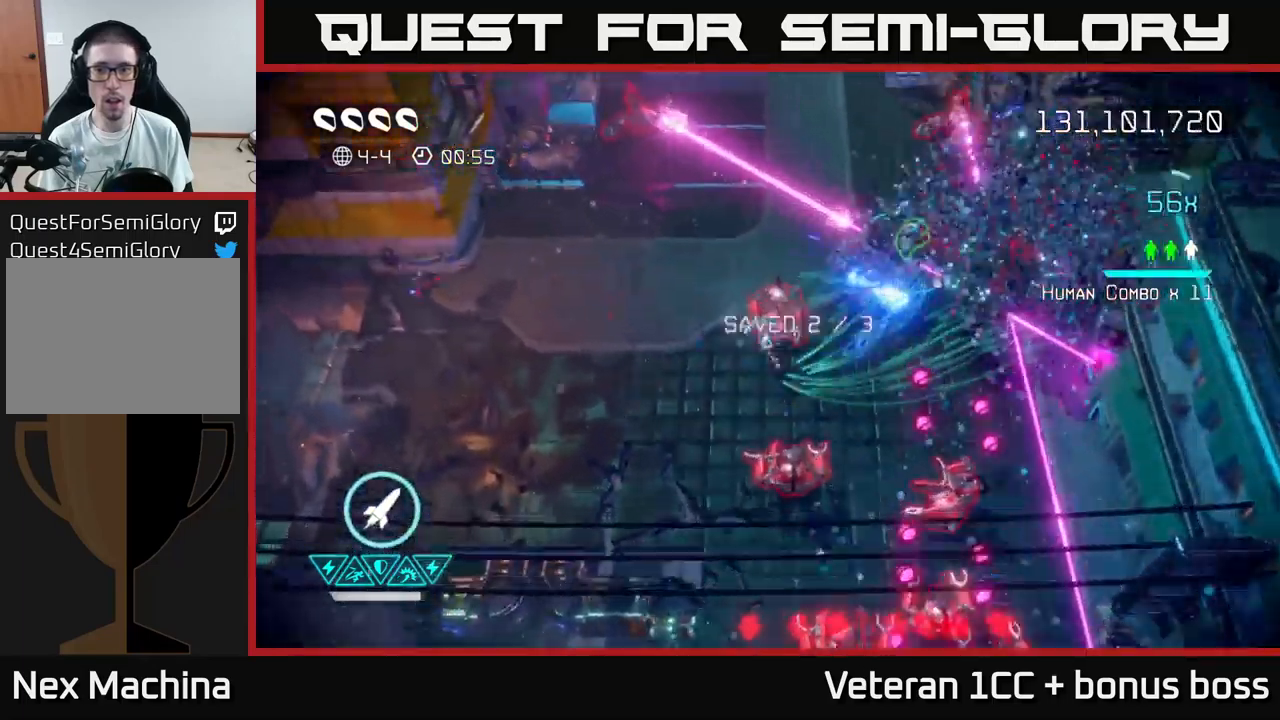
{"buttons": [], "left_stick": "up-left", "right_stick": "up", "events": [[150, "L2", "up"], [334, "right_stick", "up"]]}
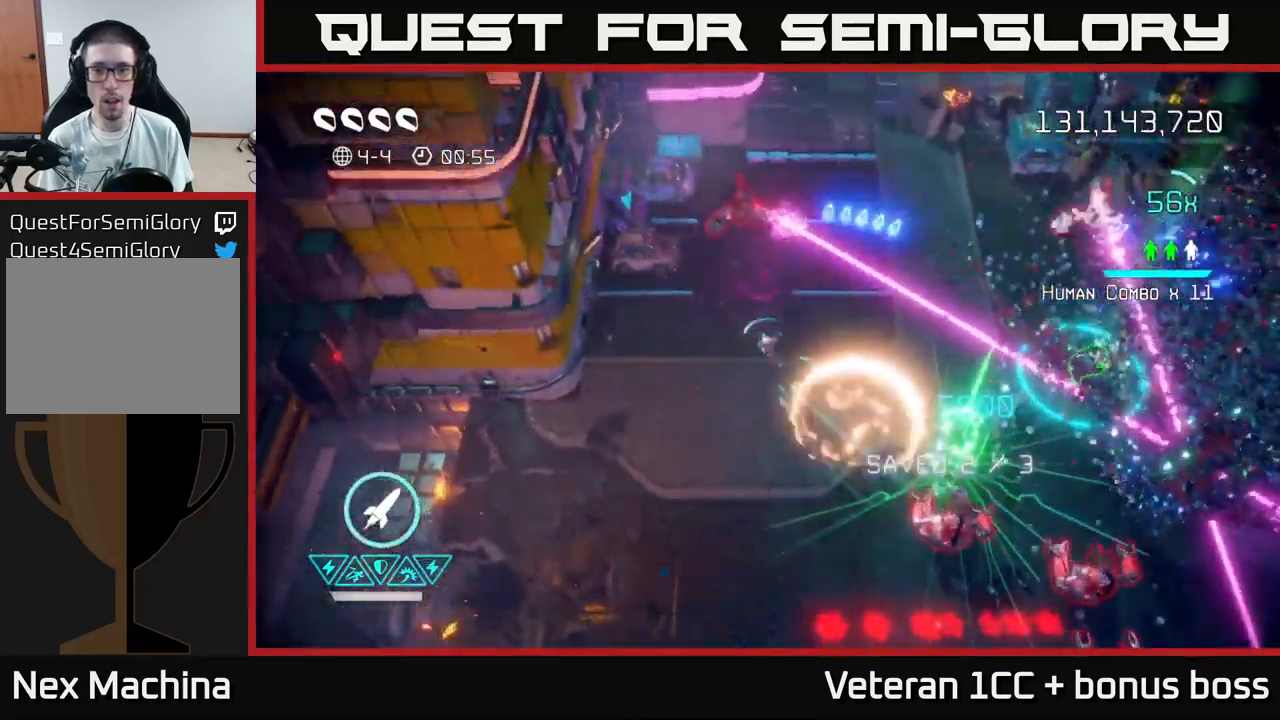
{"buttons": [], "left_stick": "up-right", "right_stick": "down-right", "events": [[34, "R2", "down"], [84, "left_stick", "down-left"], [134, "R2", "up"], [234, "left_stick", "up-left"], [334, "left_stick", "up"], [334, "right_stick", "right"], [417, "right_stick", "down-right"], [434, "left_stick", "up-right"]]}
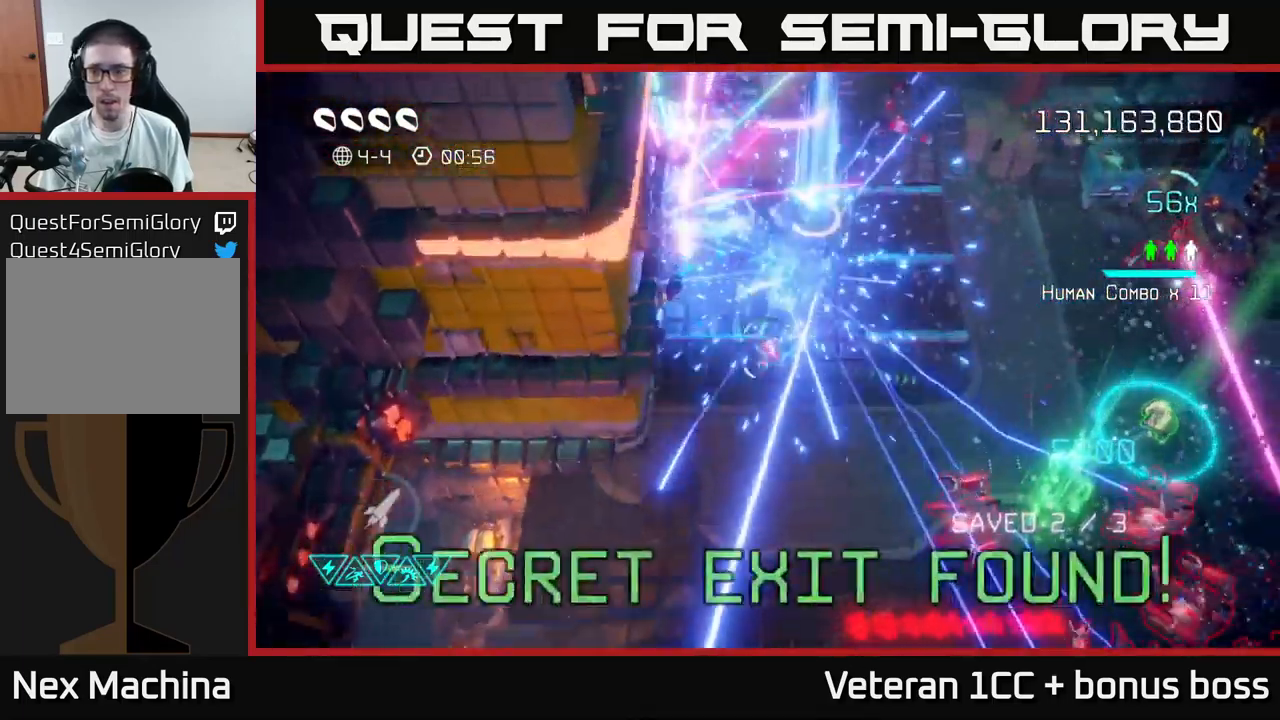
{"buttons": [], "left_stick": "right", "right_stick": "down", "events": [[450, "left_stick", "right"], [484, "right_stick", "down"]]}
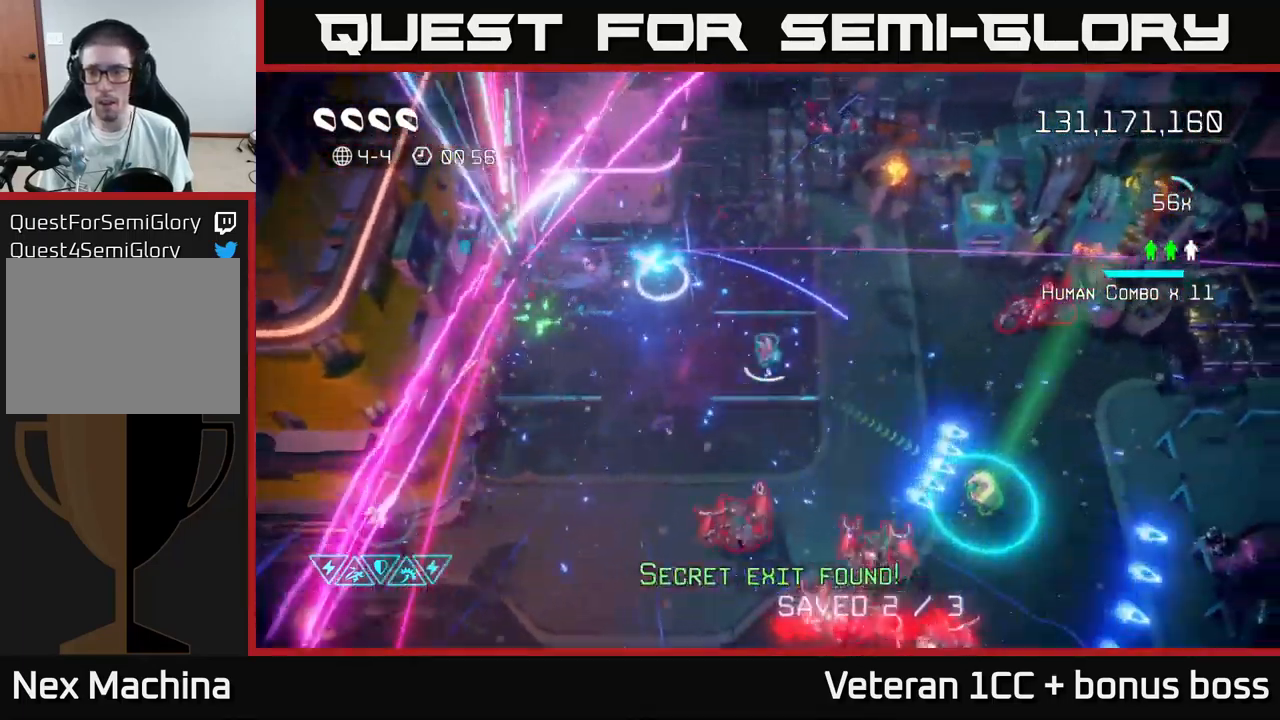
{"buttons": [], "left_stick": "right", "right_stick": "down-left", "events": [[317, "right_stick", "down-left"]]}
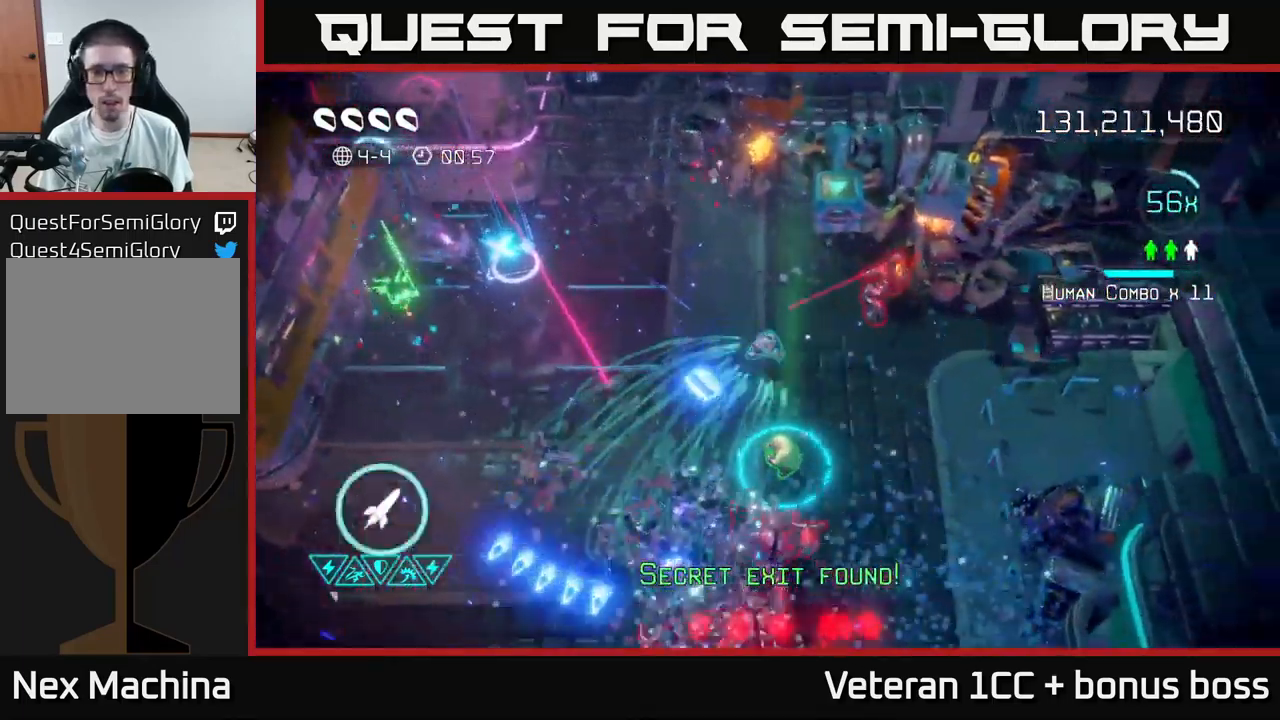
{"buttons": [], "left_stick": "down-right", "right_stick": "left", "events": [[134, "right_stick", "left"], [350, "left_stick", "down-right"]]}
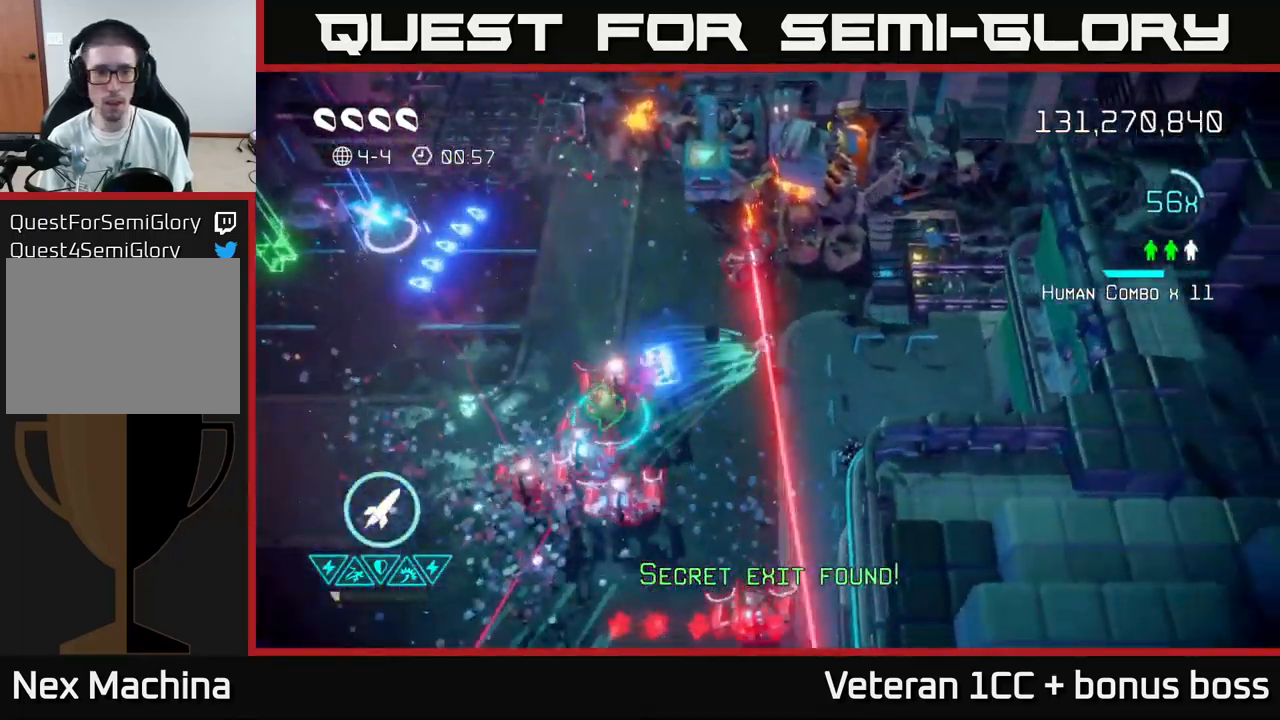
{"buttons": ["L2"], "left_stick": "up-left", "right_stick": "left", "events": [[67, "left_stick", "down"], [350, "left_stick", "left"], [400, "left_stick", "up-left"], [417, "L2", "down"]]}
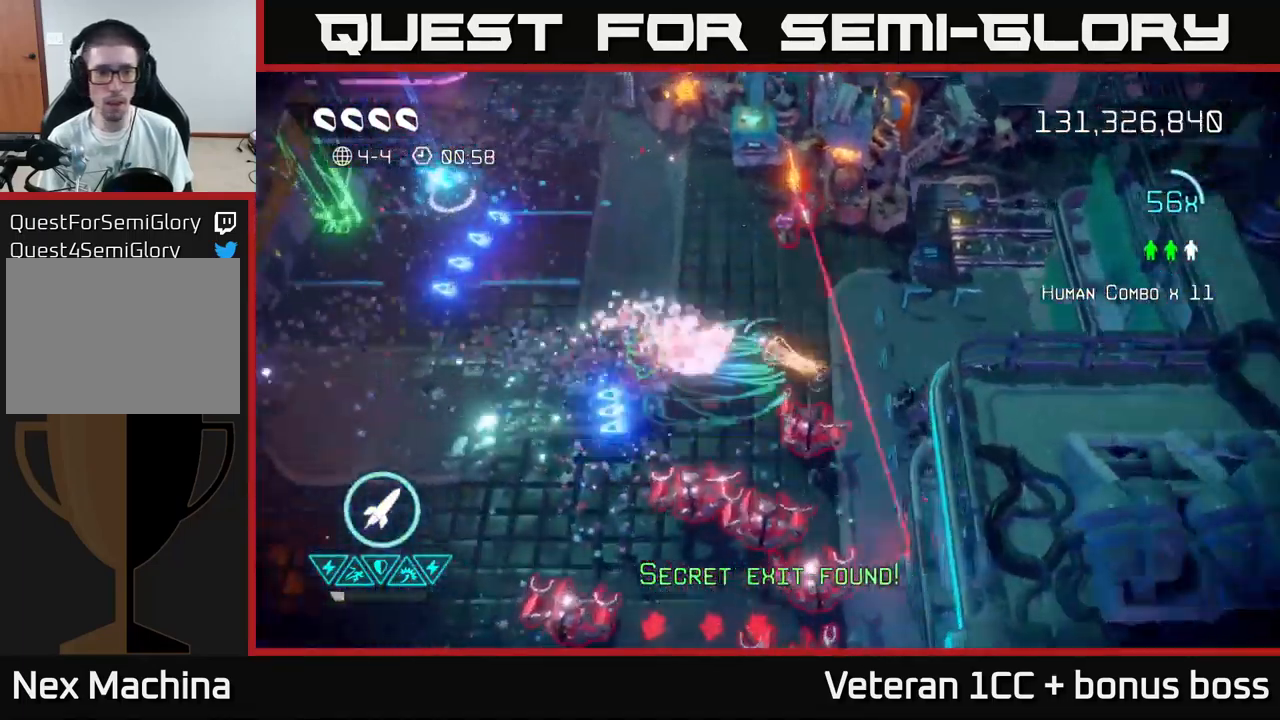
{"buttons": ["R2"], "left_stick": "up-left", "right_stick": "right", "events": [[34, "L2", "up"], [34, "left_stick", "left"], [134, "L2", "down"], [217, "right_stick", "right"], [267, "L2", "up"], [317, "right_stick", "up-right"], [350, "left_stick", "up-left"], [451, "R2", "down"], [467, "right_stick", "right"]]}
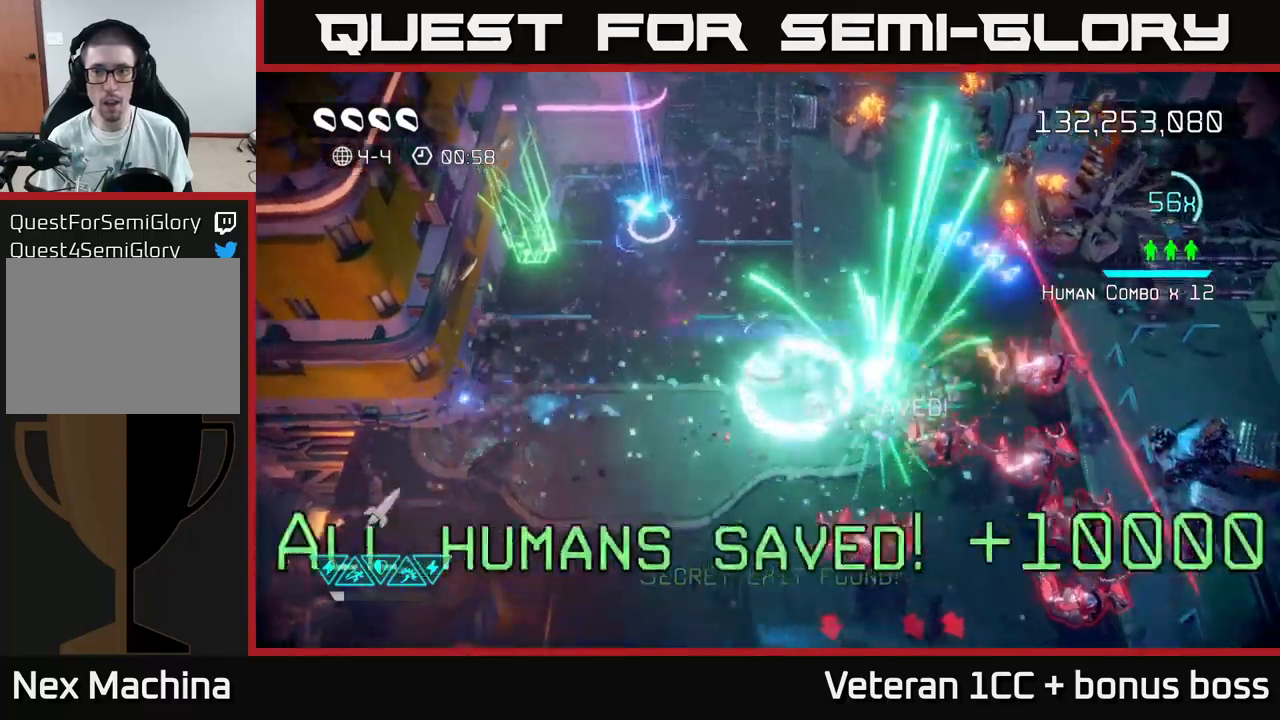
{"buttons": [], "left_stick": "up-left", "right_stick": "right", "events": [[100, "R2", "up"]]}
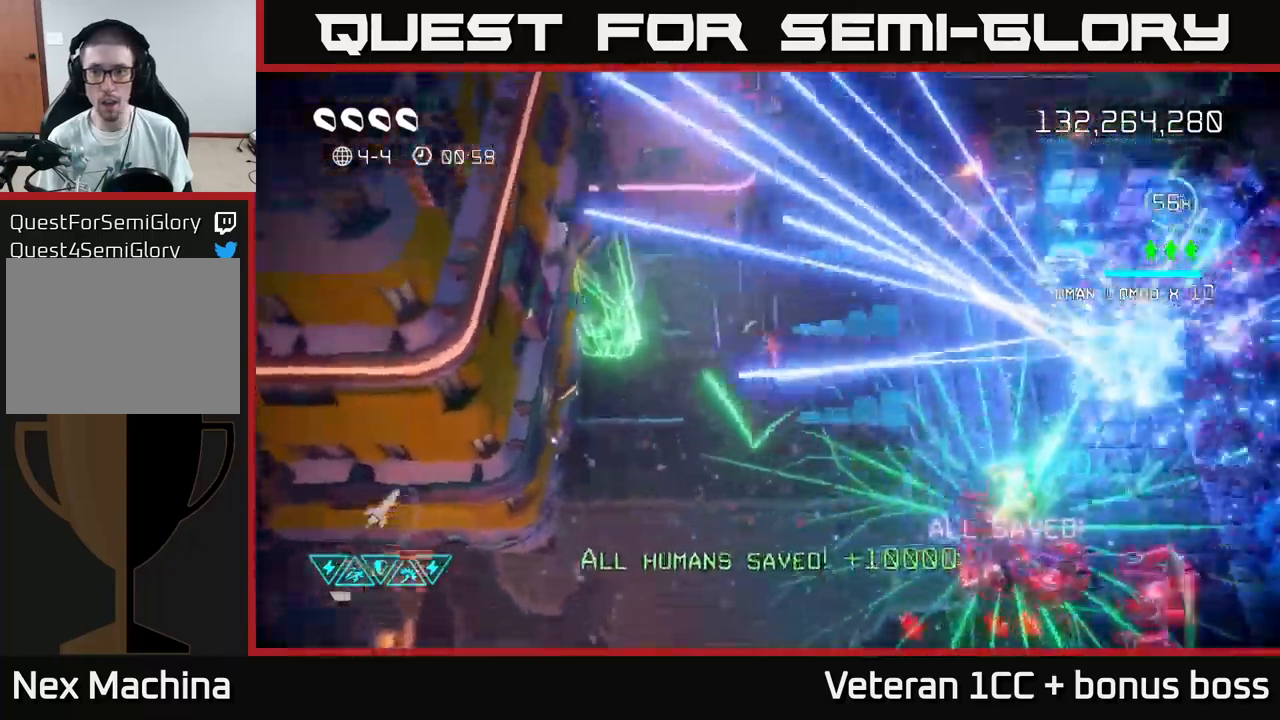
{"buttons": [], "left_stick": "down", "right_stick": "down-right", "events": [[133, "right_stick", "down-right"], [250, "left_stick", "down"]]}
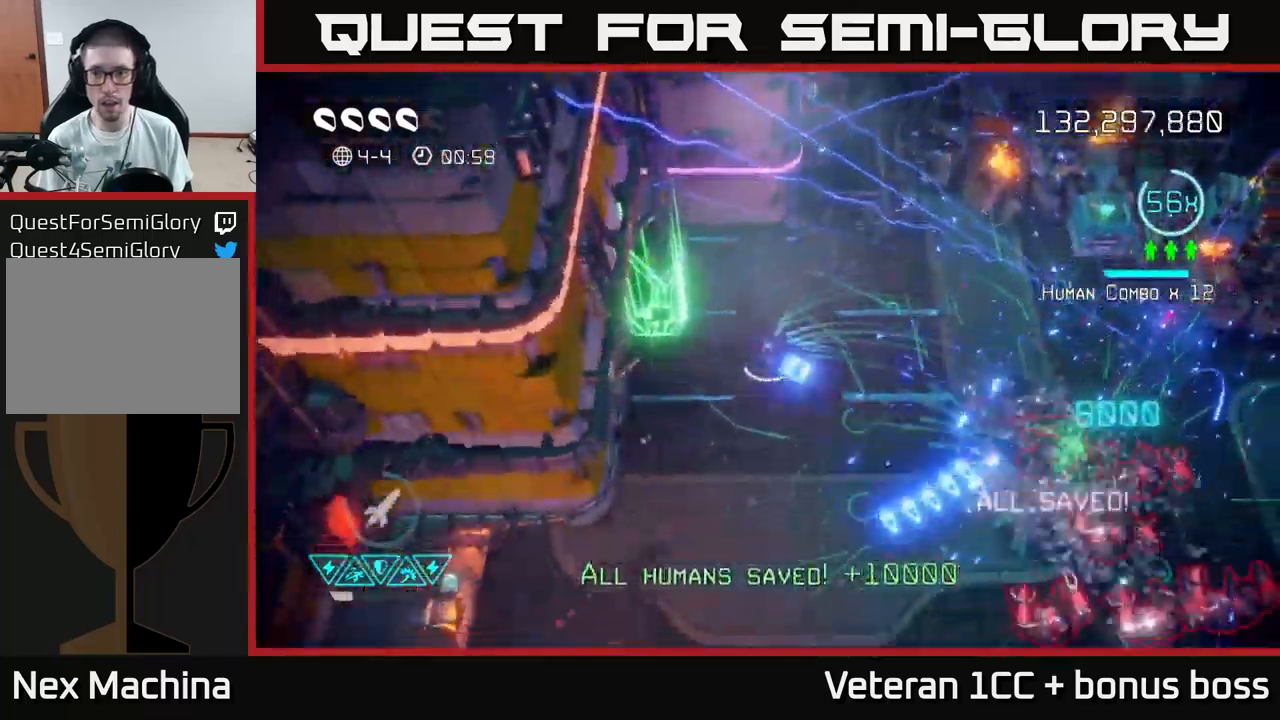
{"buttons": [], "left_stick": "down-right", "right_stick": "right", "events": [[83, "right_stick", "right"], [200, "left_stick", "down-right"]]}
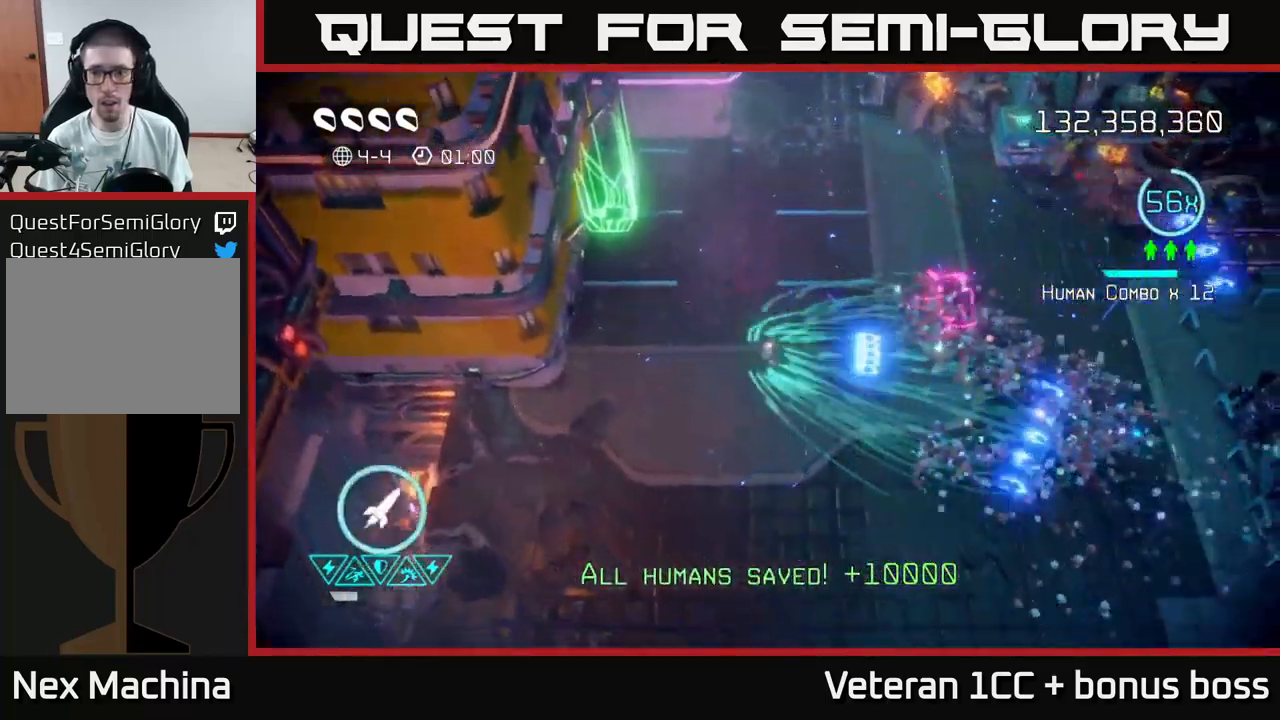
{"buttons": [], "left_stick": "down-right", "right_stick": "center", "events": [[17, "right_stick", "down-right"], [183, "right_stick", "up-right"], [417, "right_stick", "center"]]}
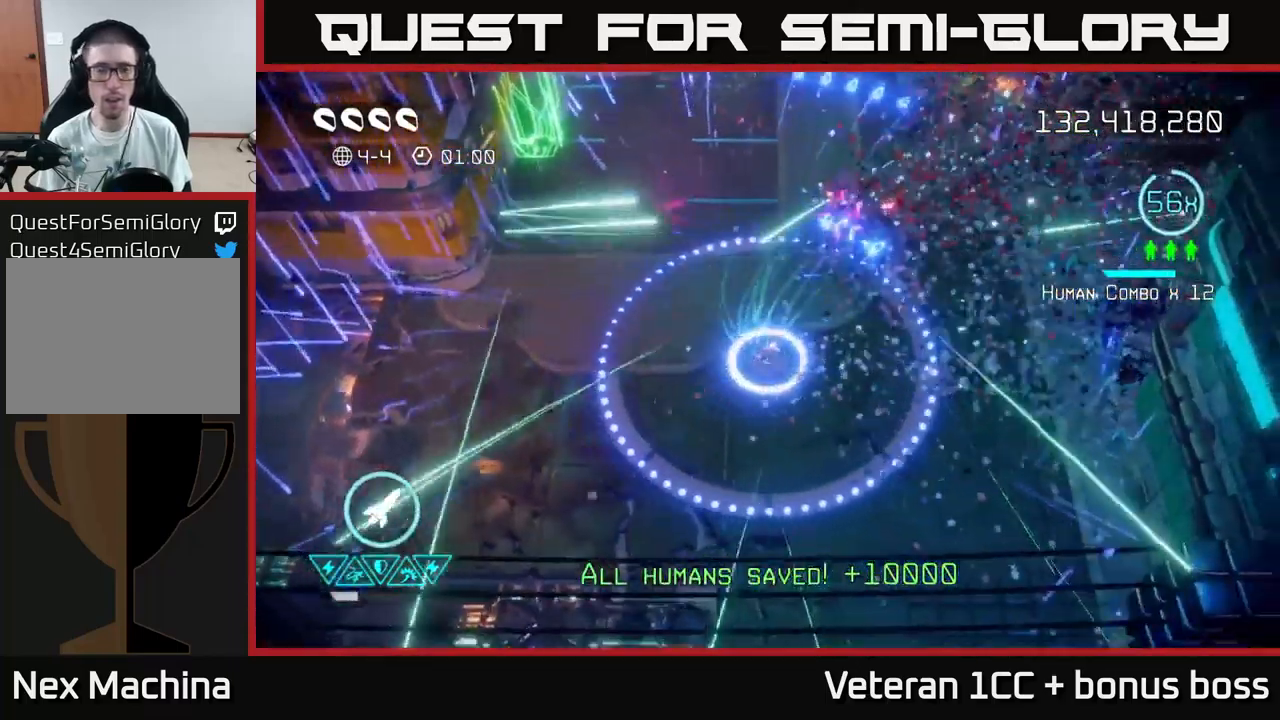
{"buttons": [], "left_stick": "right", "right_stick": "center", "events": [[33, "left_stick", "right"]]}
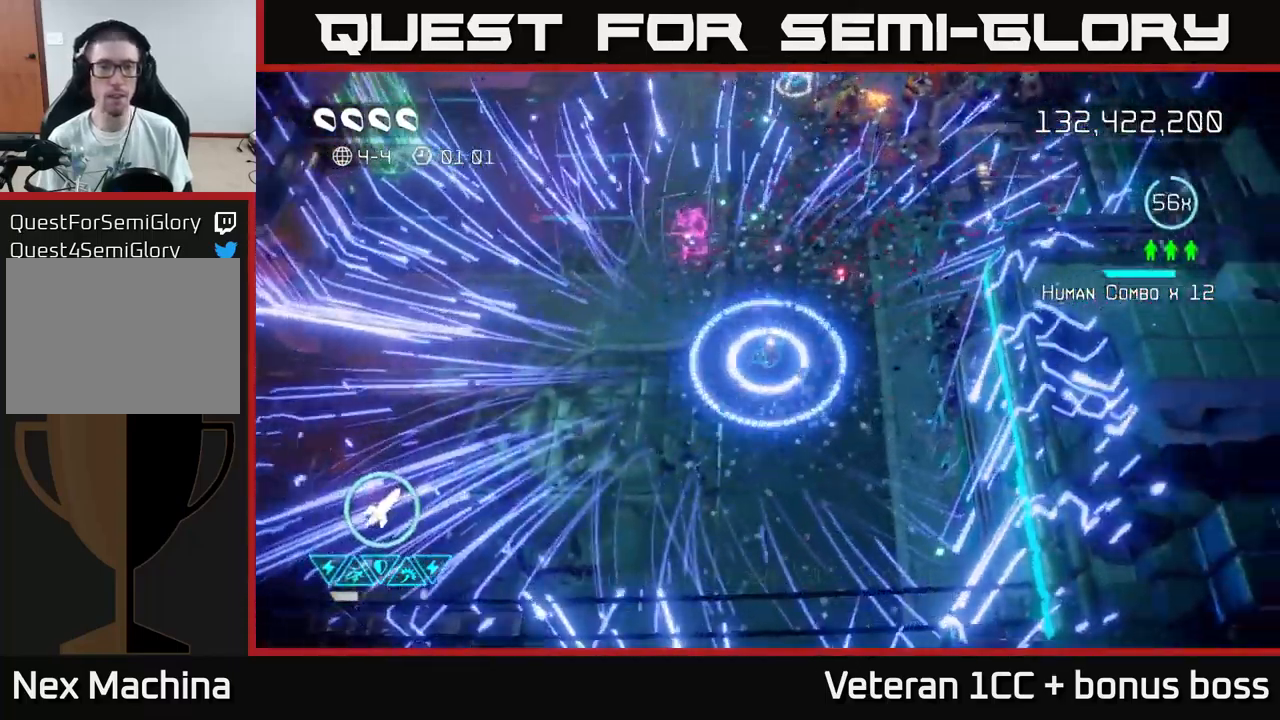
{"buttons": [], "left_stick": "left", "right_stick": "center", "events": [[183, "left_stick", "left"], [217, "L2", "down"], [350, "L2", "up"]]}
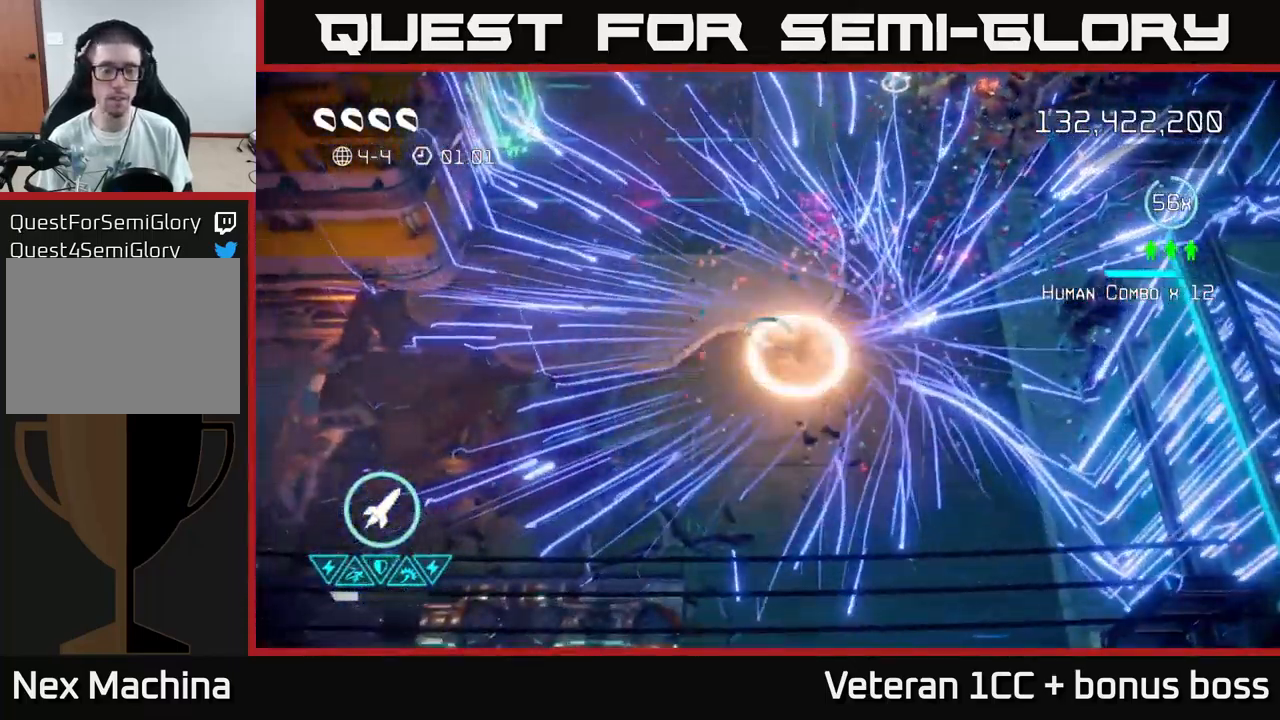
{"buttons": [], "left_stick": "center", "right_stick": "up", "events": [[100, "left_stick", "center"], [317, "right_stick", "up"]]}